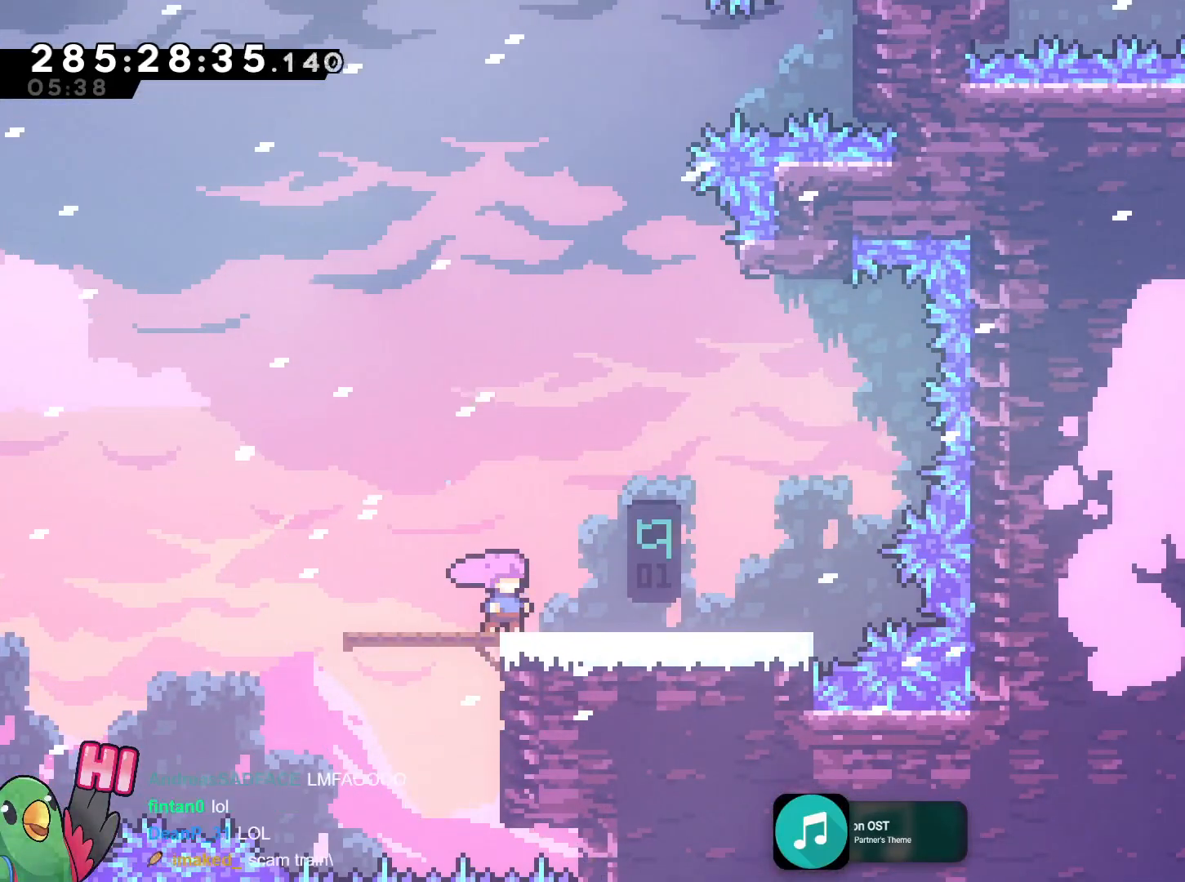
Gameplay with a controller (Nintendo layout); each line is a JSON object with the inputs held at the frame after it. "events" lists button and stick changes between this image and that frame as [ms after this image, input, new state], when the widget could be followed in between. Not read: HOME L3 R3 SELECT.
{"buttons": [], "left_stick": "center", "right_stick": "center", "events": [[250, "A", "down"], [450, "A", "up"]]}
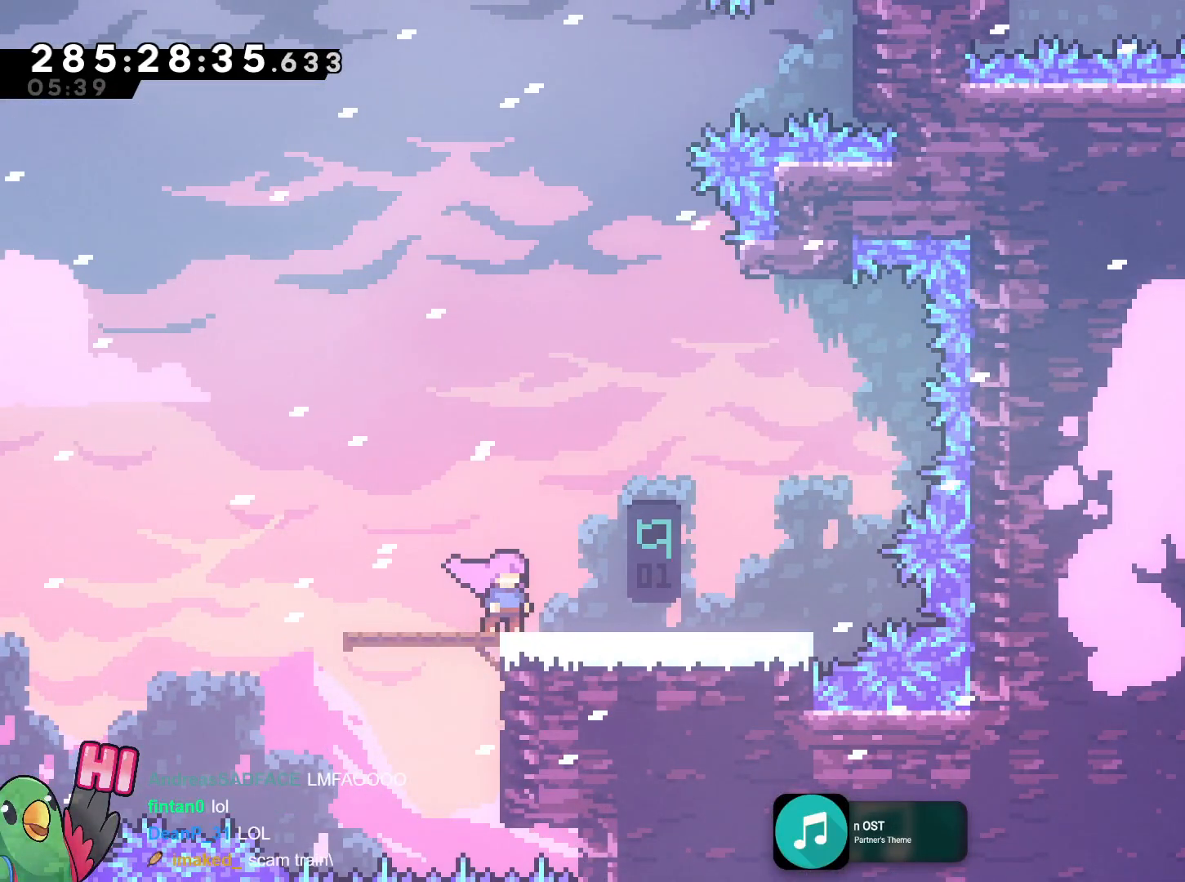
{"buttons": [], "left_stick": "center", "right_stick": "center", "events": []}
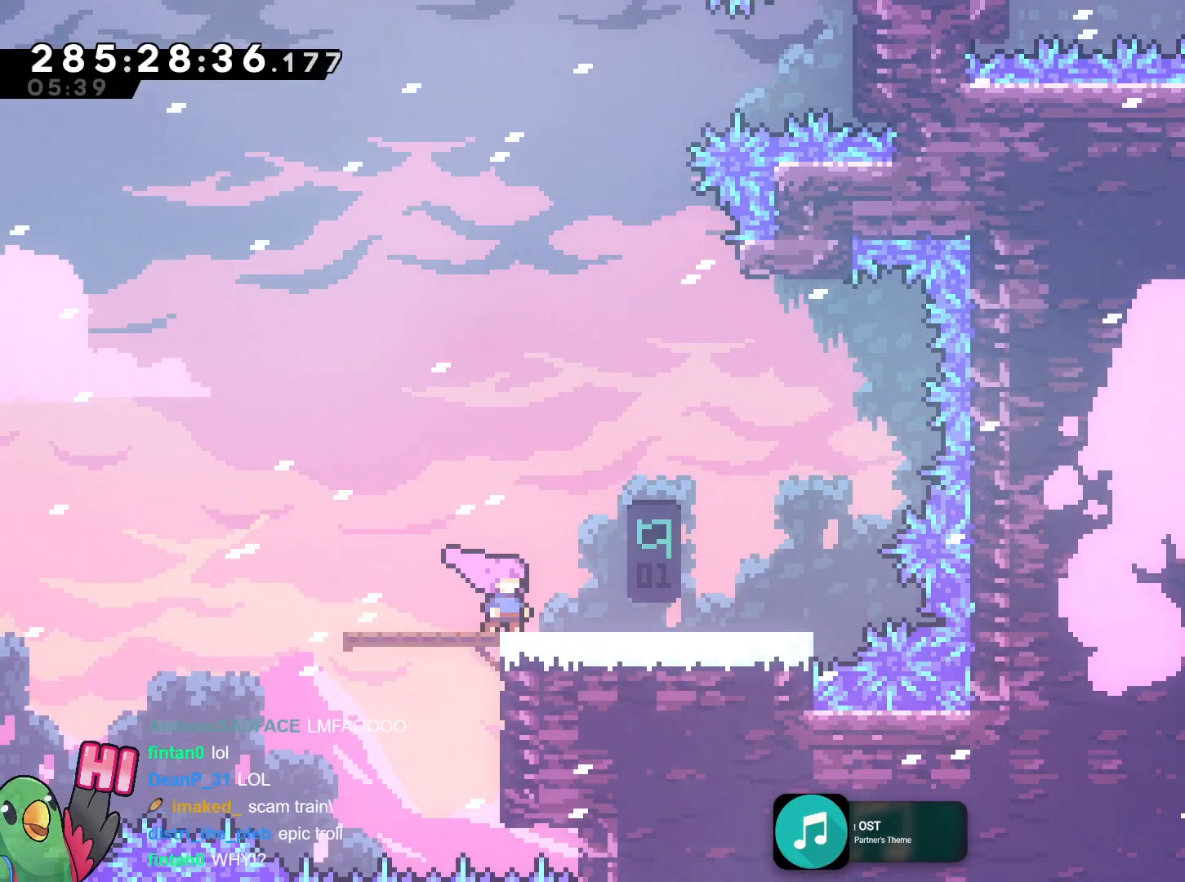
{"buttons": [], "left_stick": "center", "right_stick": "center", "events": []}
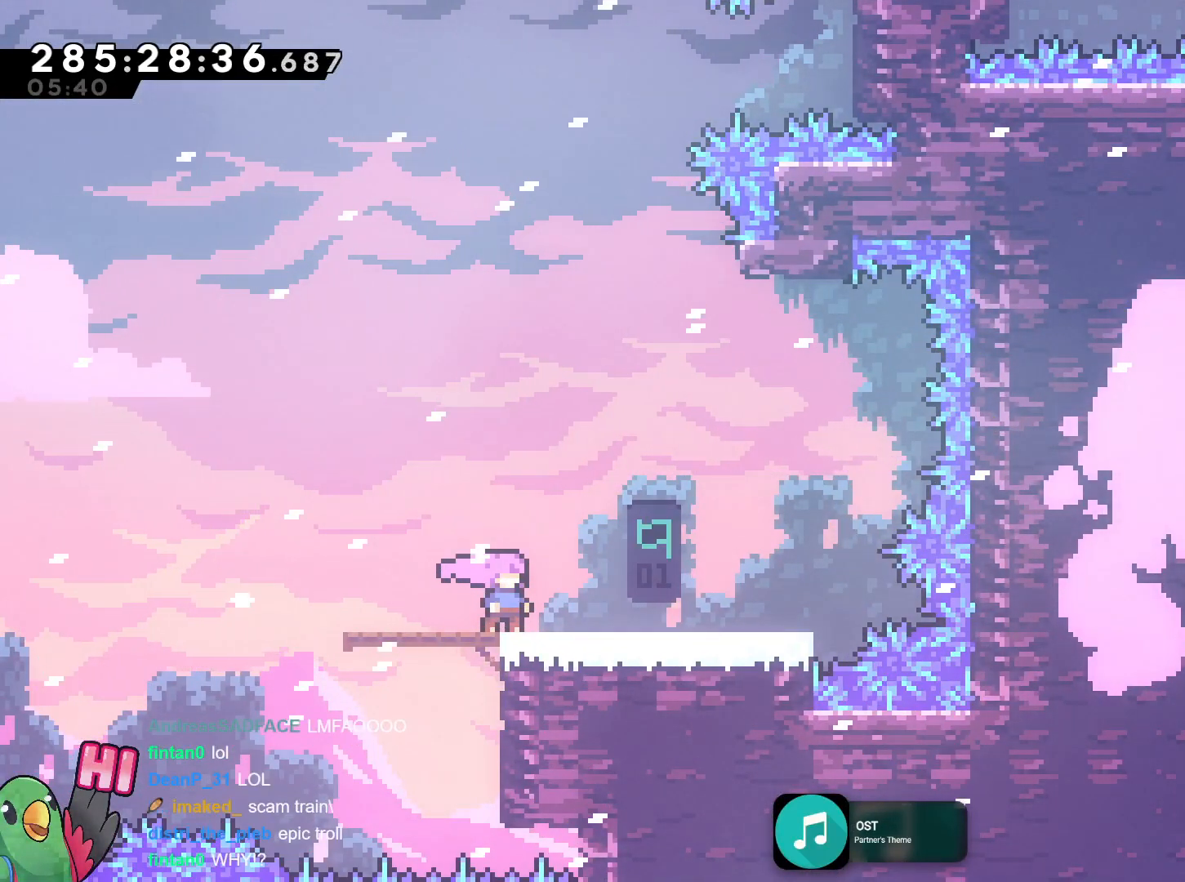
{"buttons": ["DPAD_UP"], "left_stick": "center", "right_stick": "center", "events": [[400, "DPAD_UP", "down"]]}